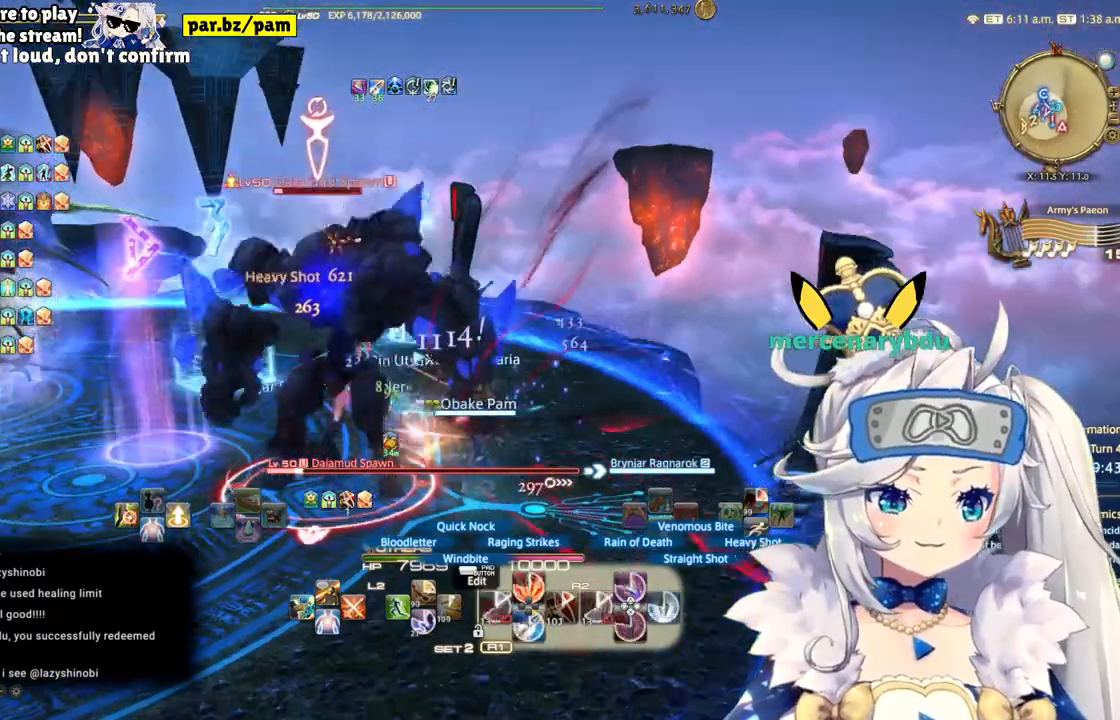
Gameplay with a controller (PlayStation layout); each line is a JSON object with the inputs held at the frame after it. "events" lists button and stick changes between this image and that frame as [ms after this image, input, new state], when the widget could be followed in between.
{"buttons": ["R1", "R2"], "left_stick": "center", "right_stick": "left", "events": [[150, "right_stick", "left"], [467, "R1", "down"]]}
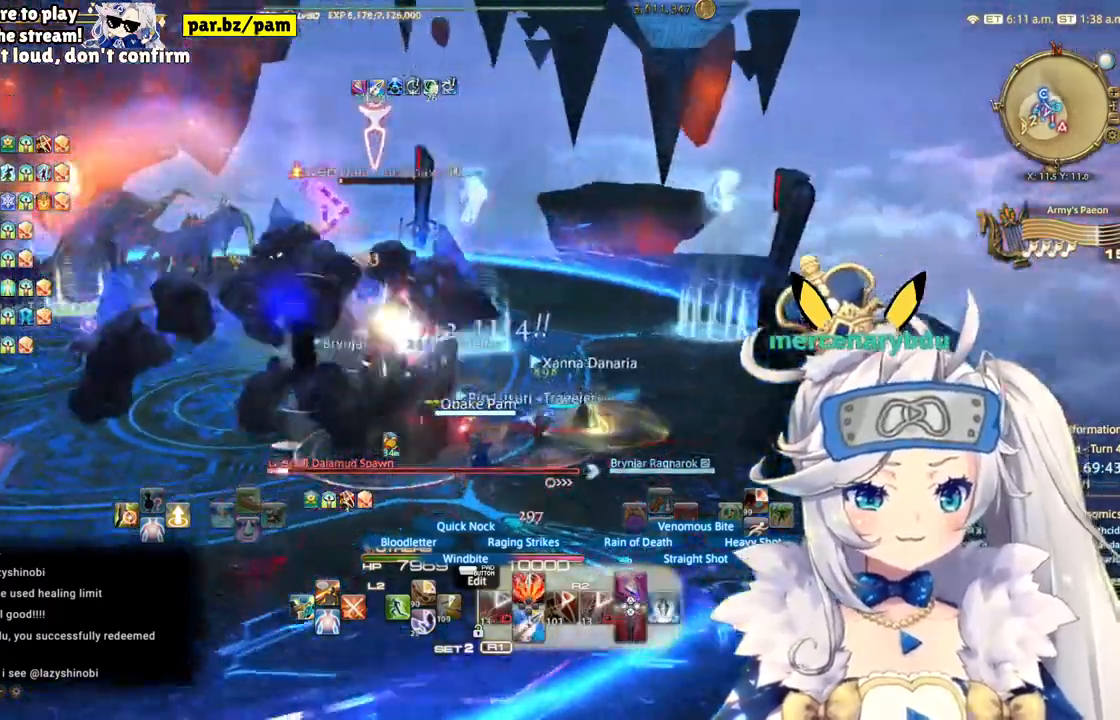
{"buttons": ["CIRCLE", "R2"], "left_stick": "center", "right_stick": "center", "events": [[17, "R1", "up"], [217, "right_stick", "center"], [500, "CIRCLE", "down"]]}
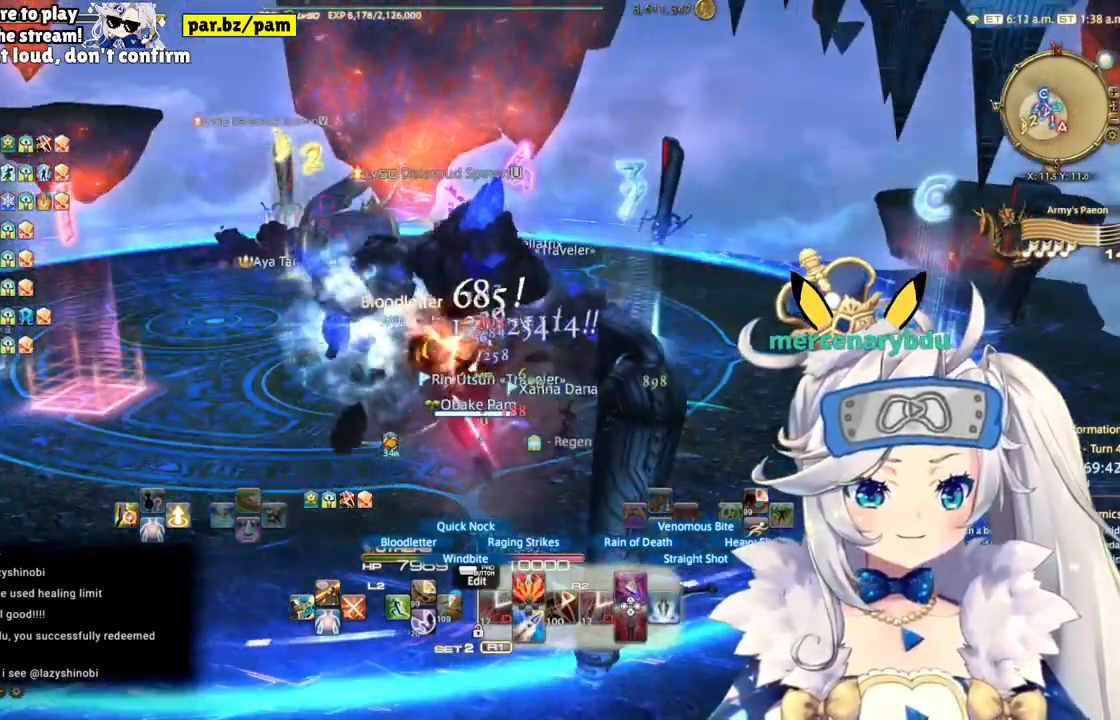
{"buttons": [], "left_stick": "up", "right_stick": "left", "events": [[50, "left_stick", "up"], [100, "CIRCLE", "up"], [233, "R2", "up"], [433, "right_stick", "left"]]}
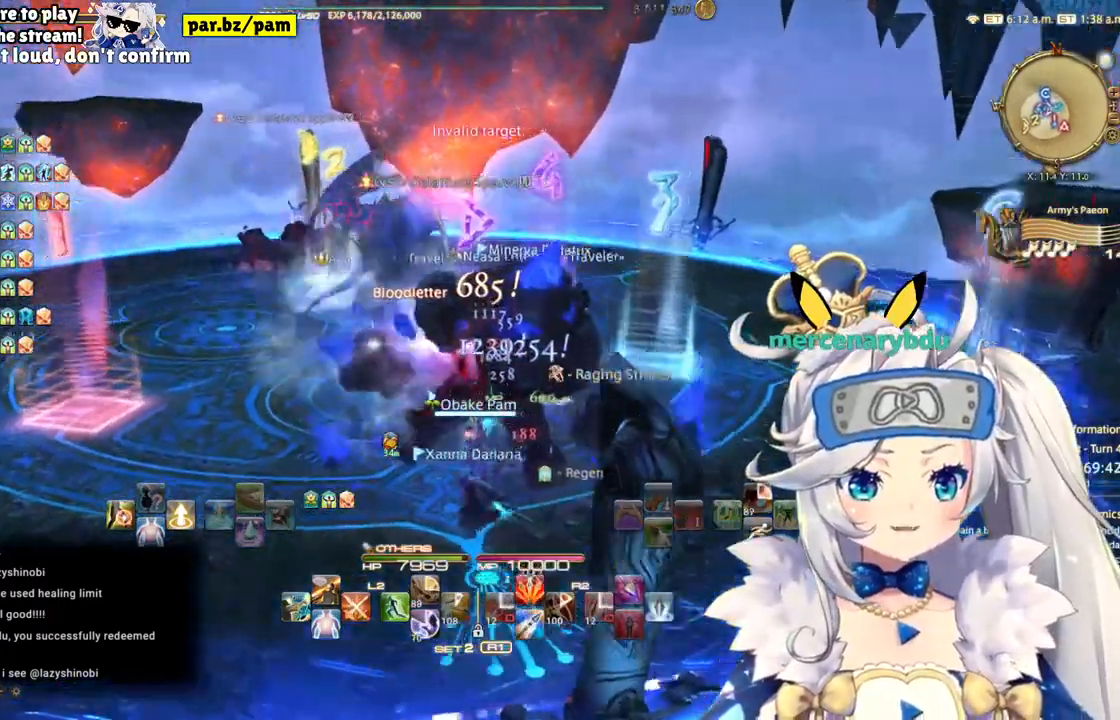
{"buttons": [], "left_stick": "up", "right_stick": "center"}
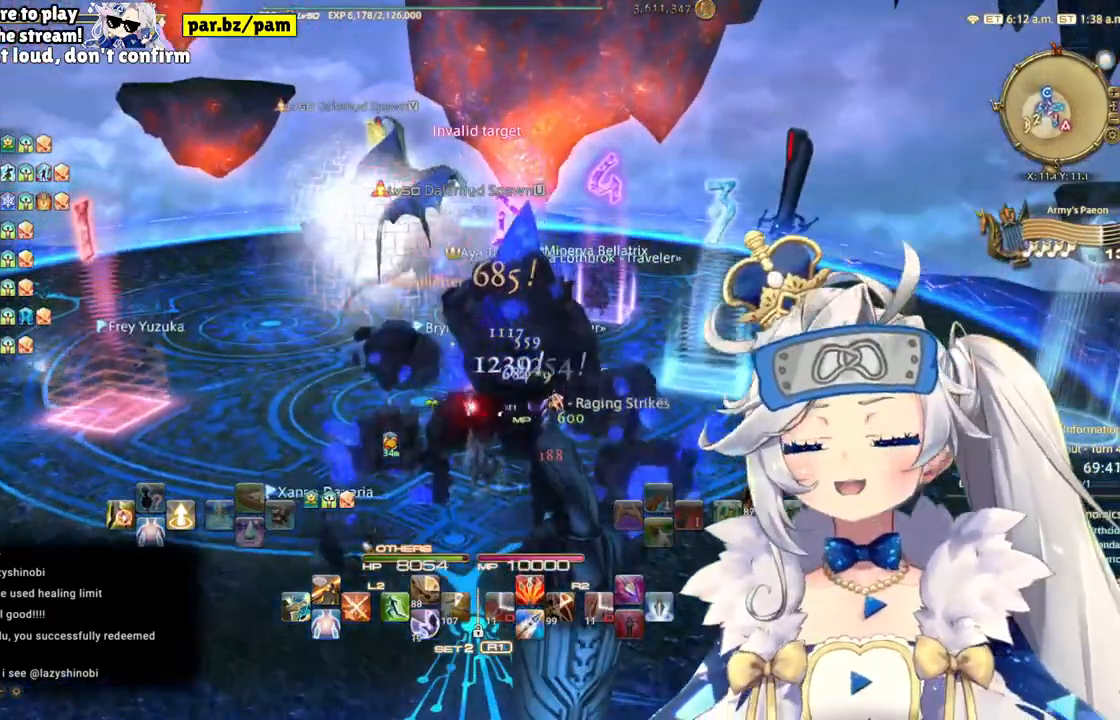
{"buttons": [], "left_stick": "center", "right_stick": "center", "events": [[317, "left_stick", "center"]]}
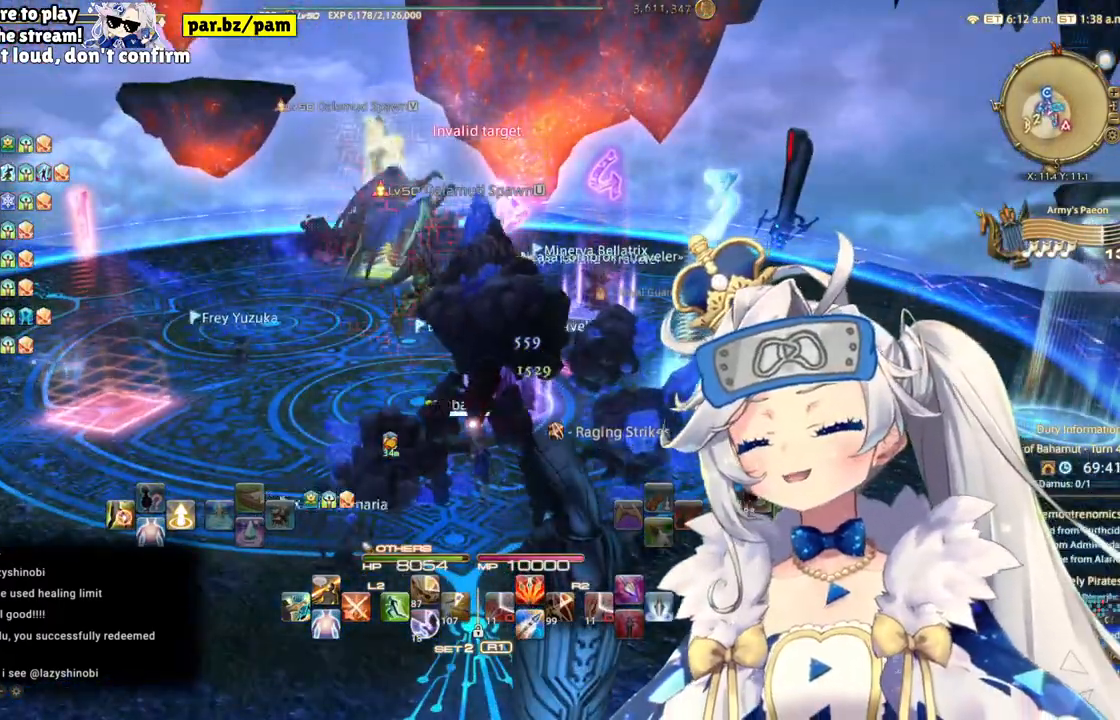
{"buttons": [], "left_stick": "up", "right_stick": "center", "events": [[233, "right_stick", "down"], [383, "right_stick", "center"], [483, "left_stick", "up"]]}
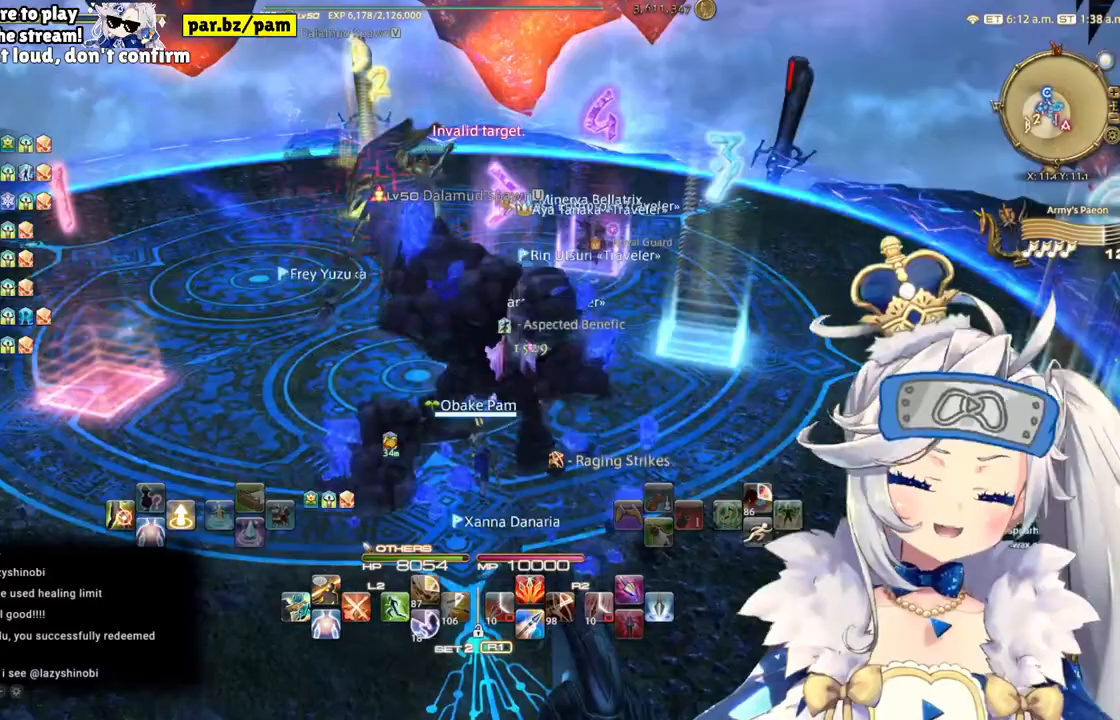
{"buttons": [], "left_stick": "up", "right_stick": "left", "events": [[400, "left_stick", "up-left"], [483, "right_stick", "left"], [500, "left_stick", "up"]]}
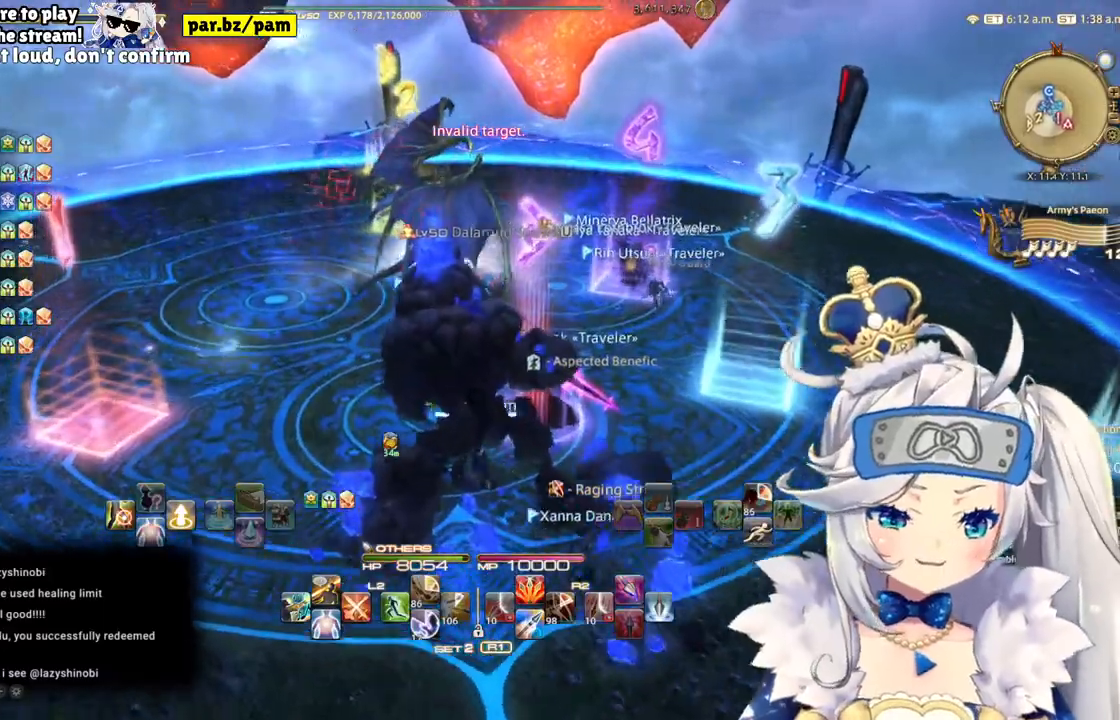
{"buttons": [], "left_stick": "up", "right_stick": "center"}
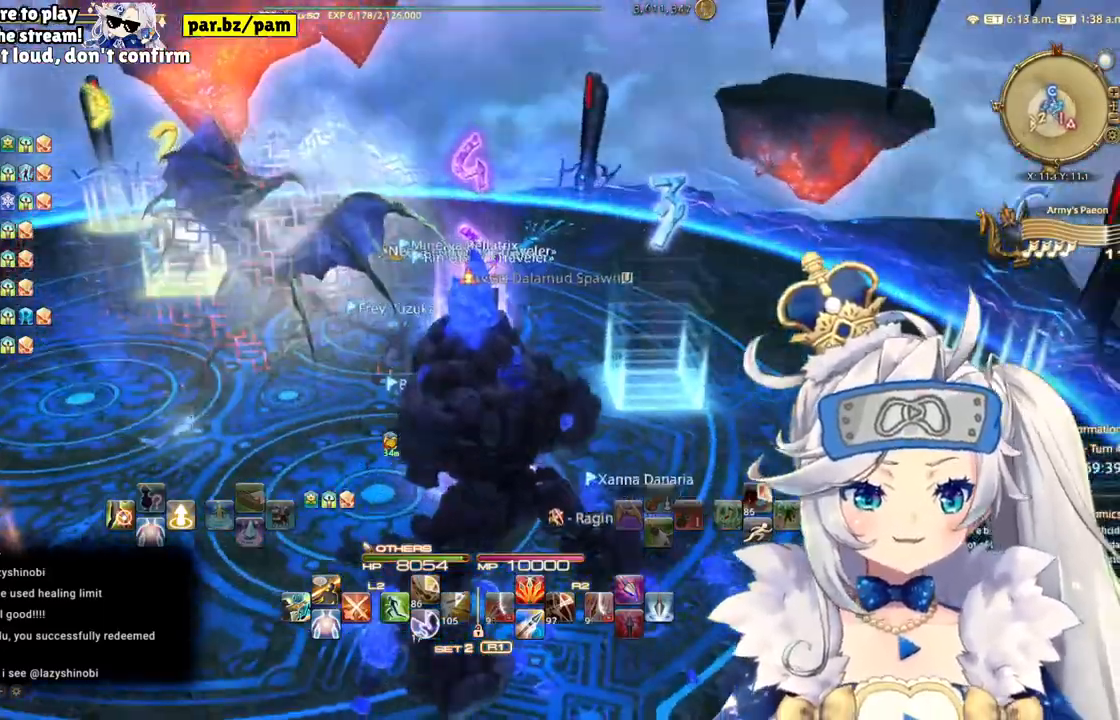
{"buttons": [], "left_stick": "up", "right_stick": "center", "events": []}
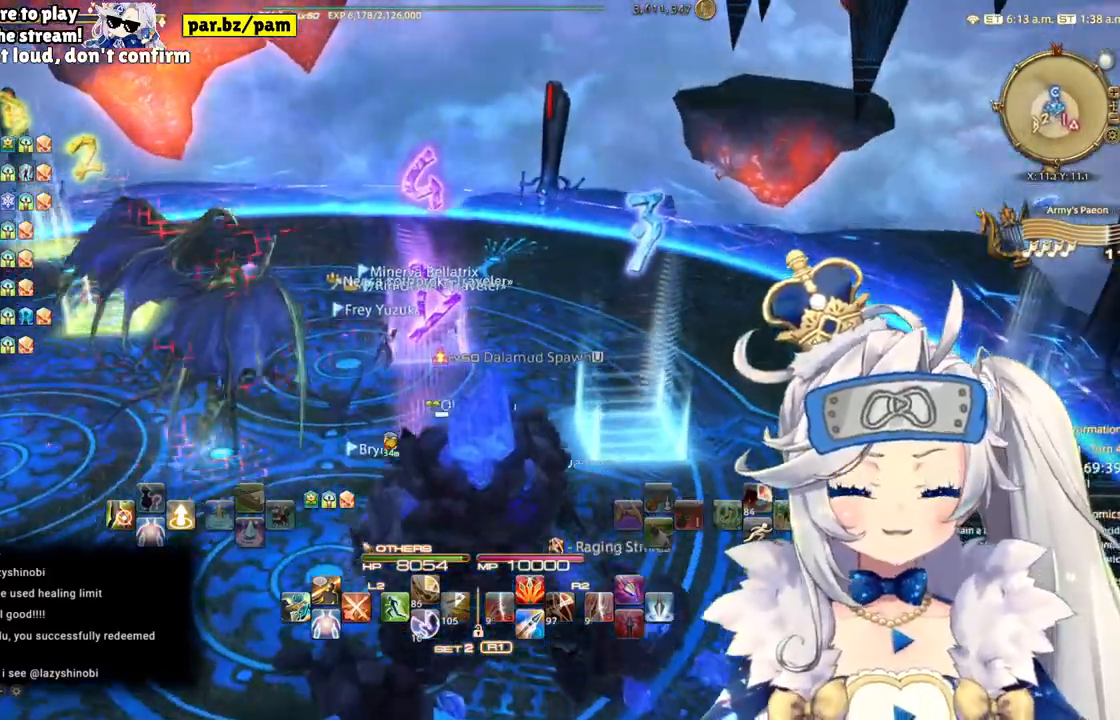
{"buttons": [], "left_stick": "up", "right_stick": "center", "events": [[133, "R1", "down"], [250, "R1", "up"]]}
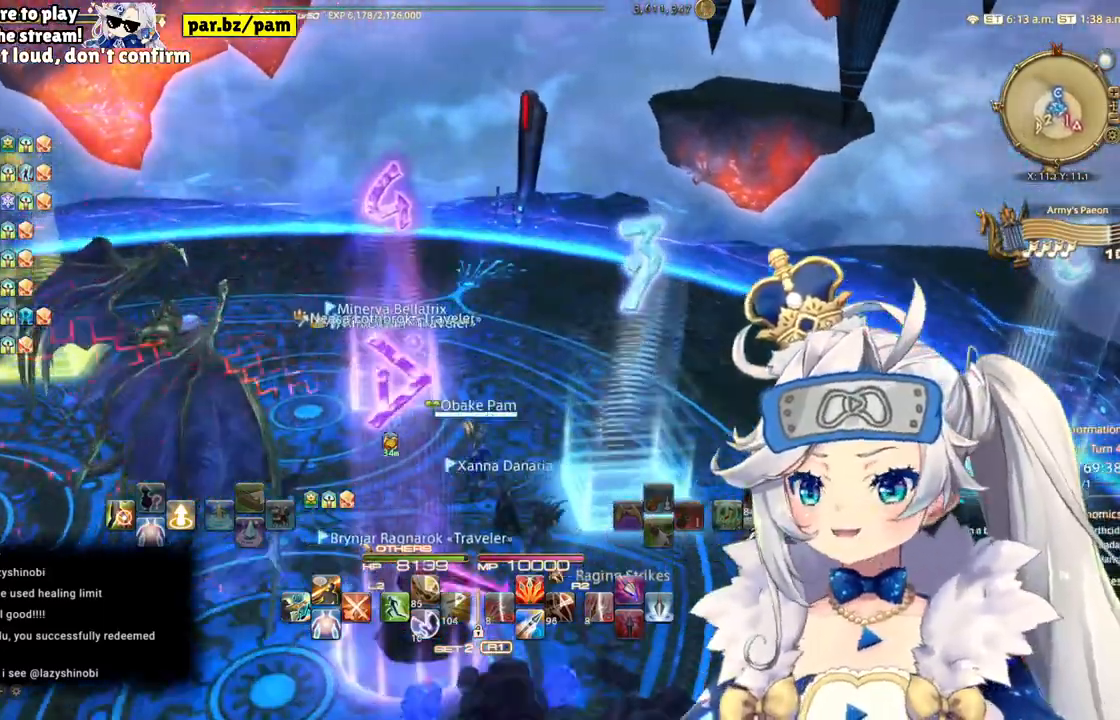
{"buttons": ["R1"], "left_stick": "up", "right_stick": "left", "events": [[383, "R1", "down"], [383, "right_stick", "left"]]}
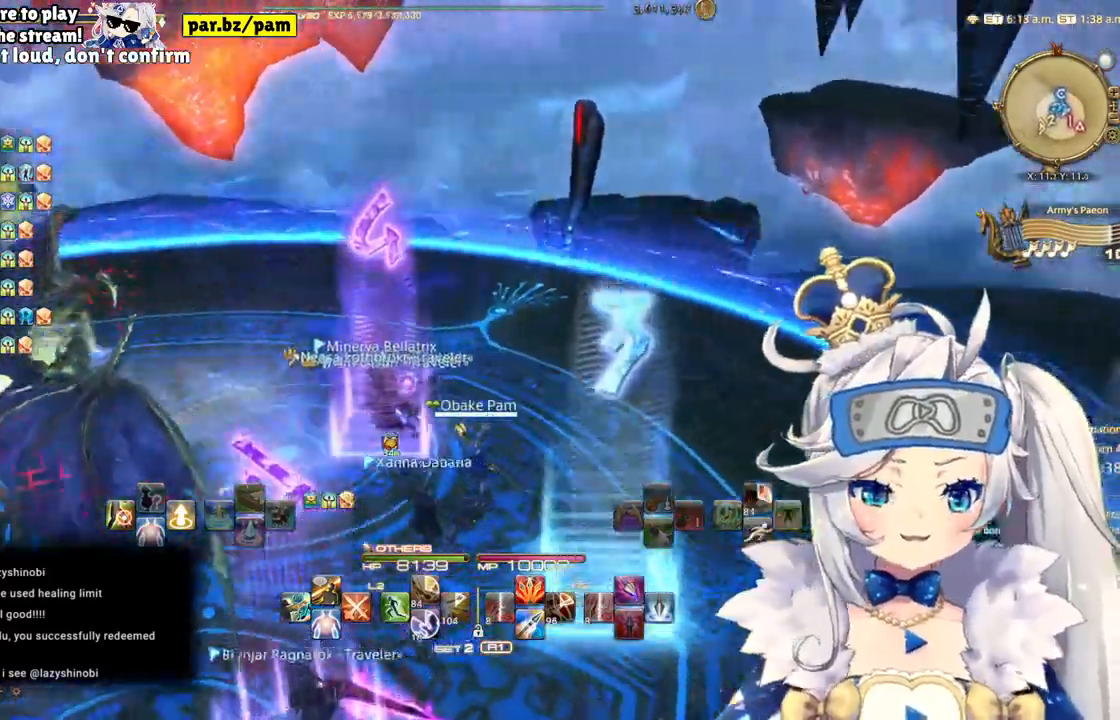
{"buttons": [], "left_stick": "up", "right_stick": "center", "events": [[17, "R1", "up"], [300, "right_stick", "center"]]}
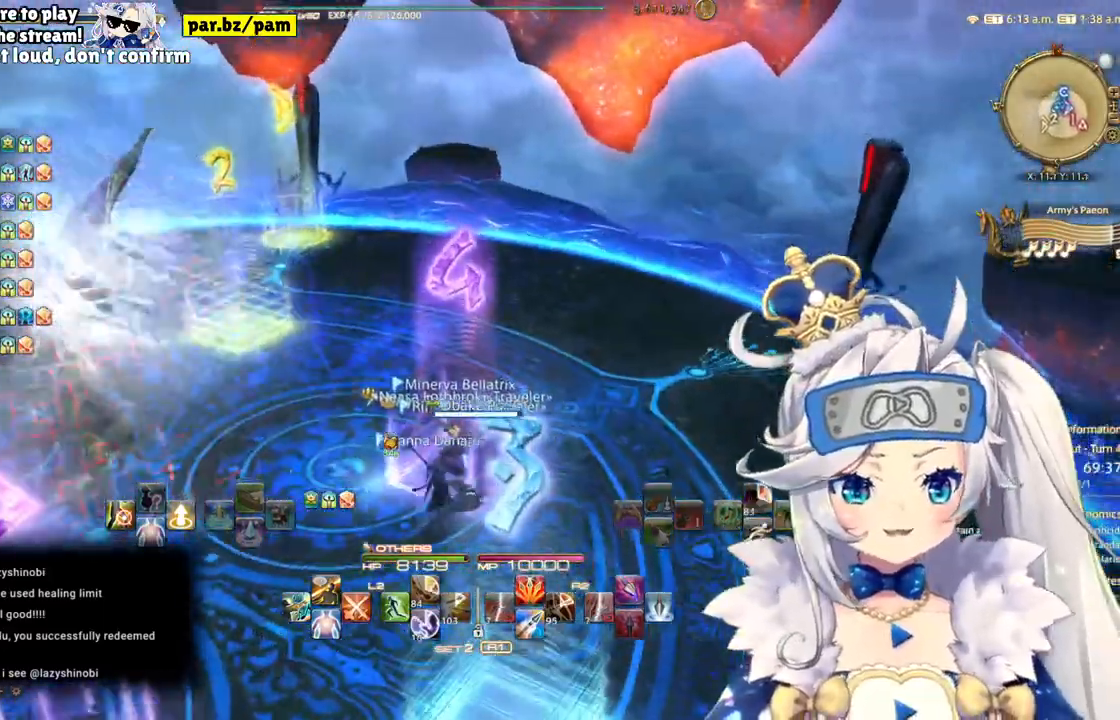
{"buttons": [], "left_stick": "up", "right_stick": "left", "events": [[67, "right_stick", "left"]]}
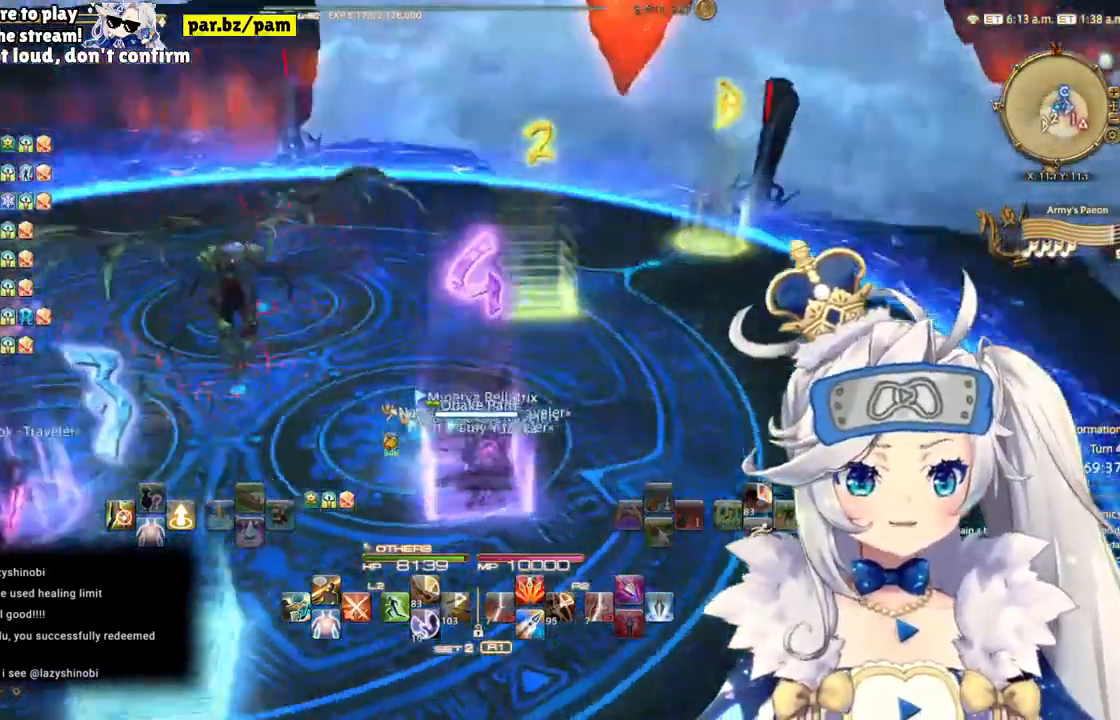
{"buttons": [], "left_stick": "up", "right_stick": "left", "events": []}
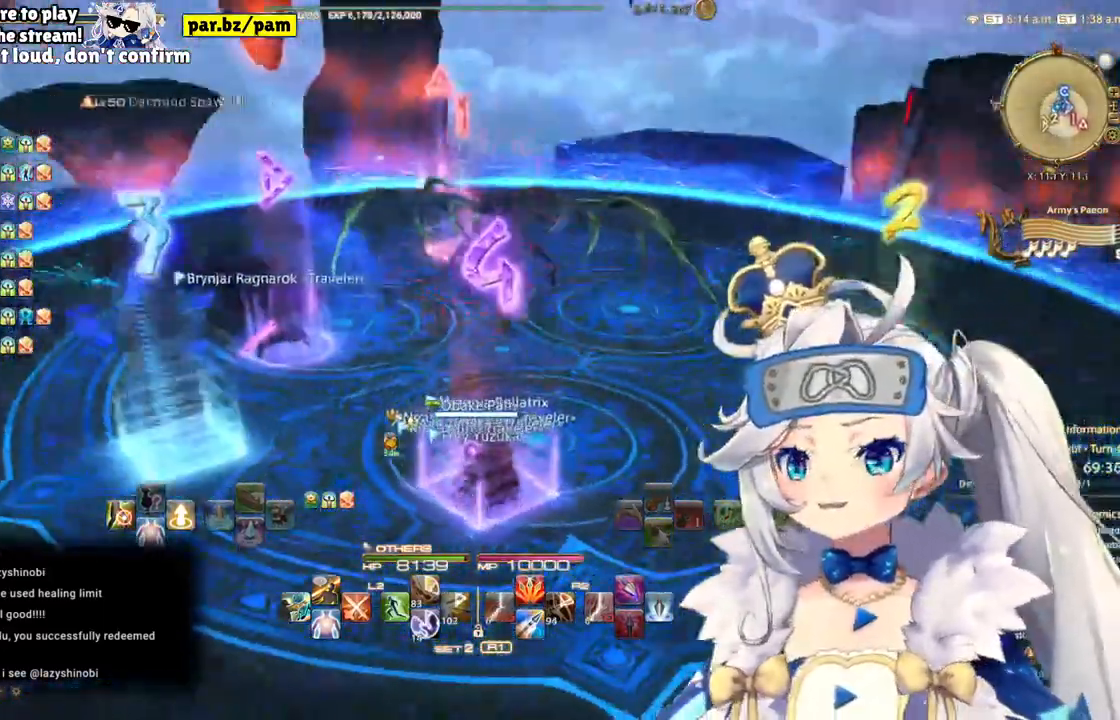
{"buttons": [], "left_stick": "up-right", "right_stick": "center", "events": [[333, "right_stick", "center"], [383, "left_stick", "up-right"]]}
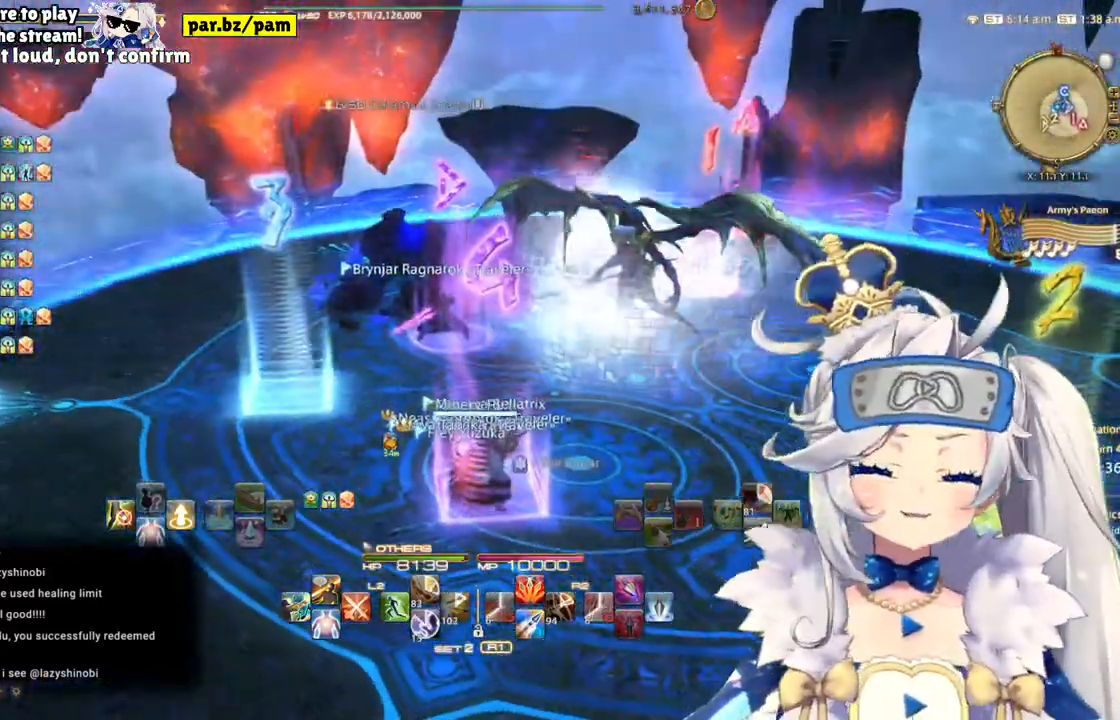
{"buttons": [], "left_stick": "center", "right_stick": "right", "events": [[83, "left_stick", "center"], [300, "left_stick", "up"], [483, "right_stick", "right"], [500, "left_stick", "center"]]}
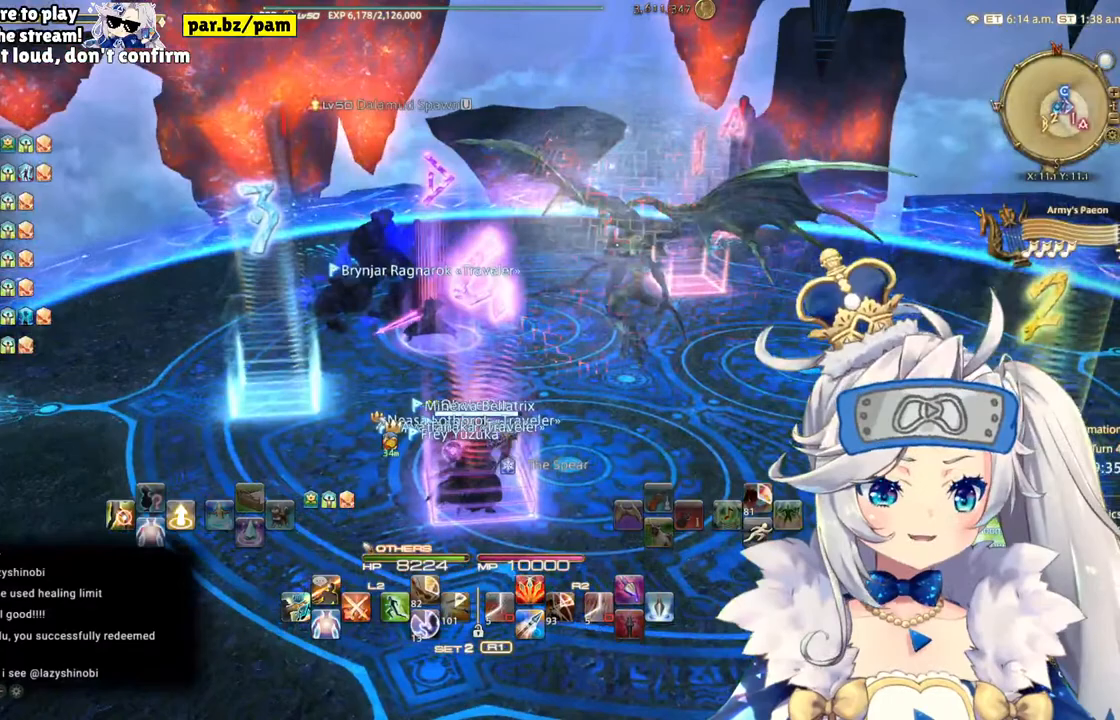
{"buttons": [], "left_stick": "down-left", "right_stick": "center", "events": [[233, "left_stick", "down-left"], [400, "right_stick", "center"]]}
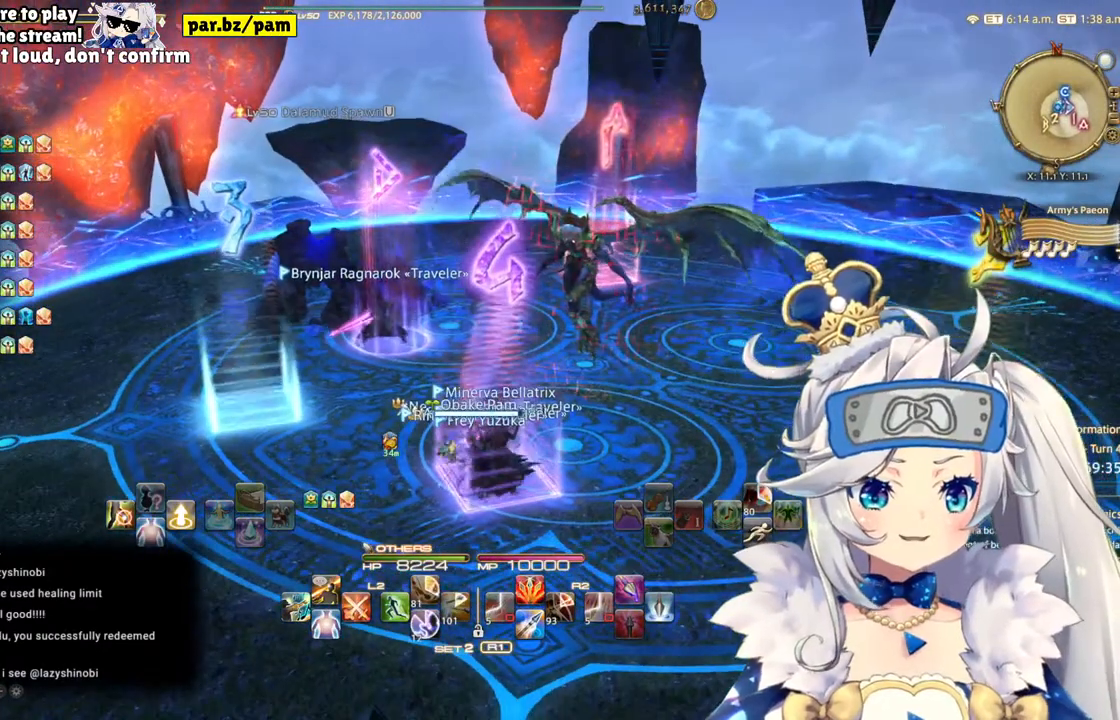
{"buttons": [], "left_stick": "center", "right_stick": "center", "events": [[17, "left_stick", "center"], [383, "left_stick", "up"], [500, "left_stick", "center"]]}
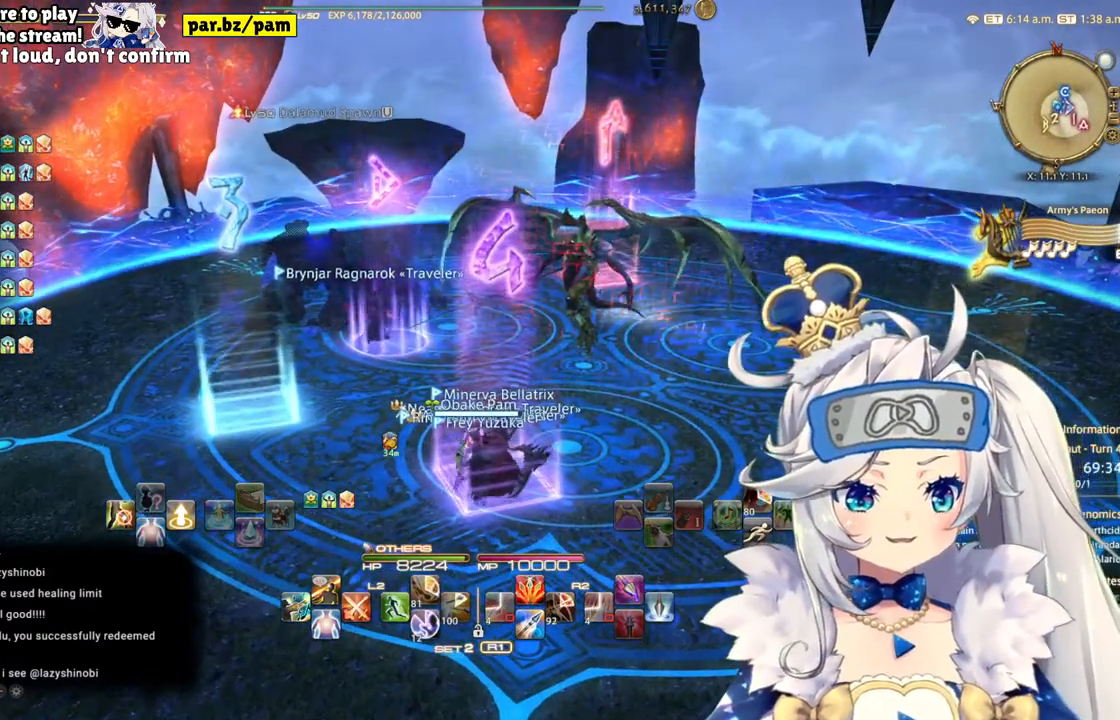
{"buttons": [], "left_stick": "center", "right_stick": "center", "events": []}
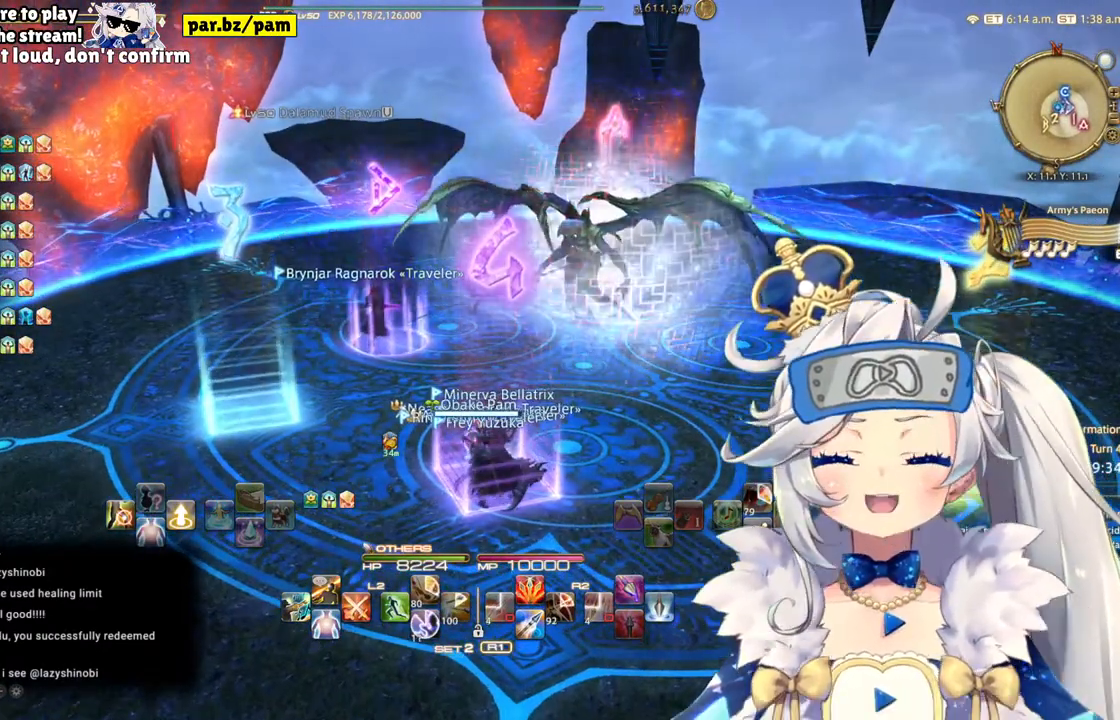
{"buttons": [], "left_stick": "center", "right_stick": "center", "events": []}
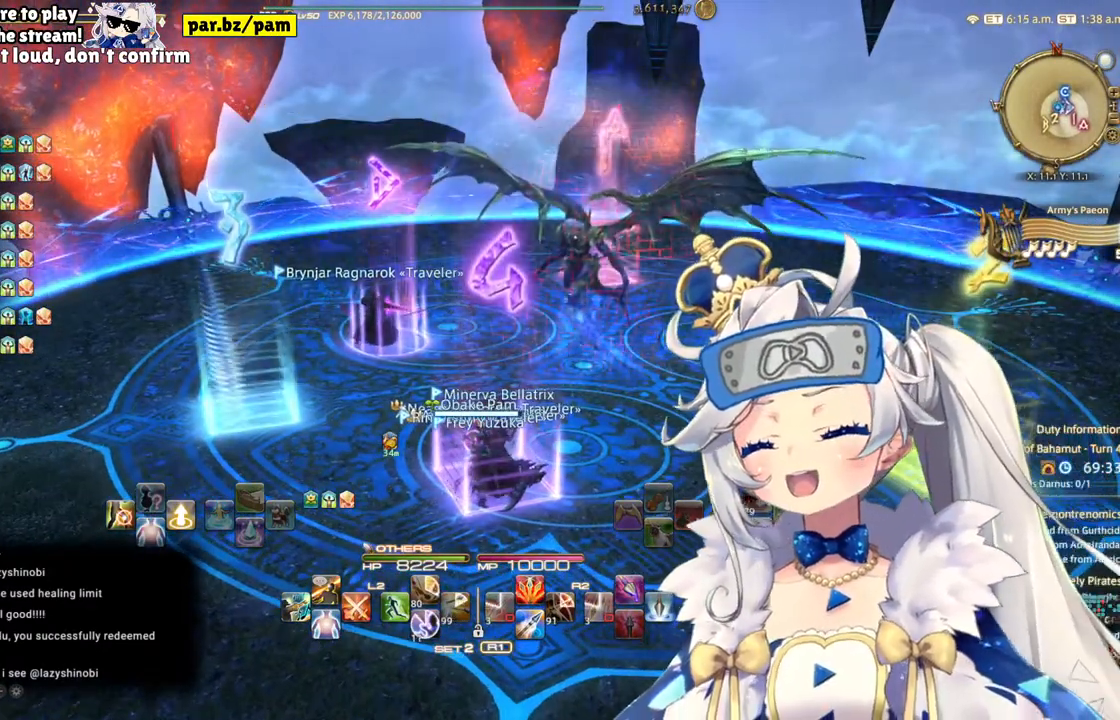
{"buttons": [], "left_stick": "center", "right_stick": "center", "events": []}
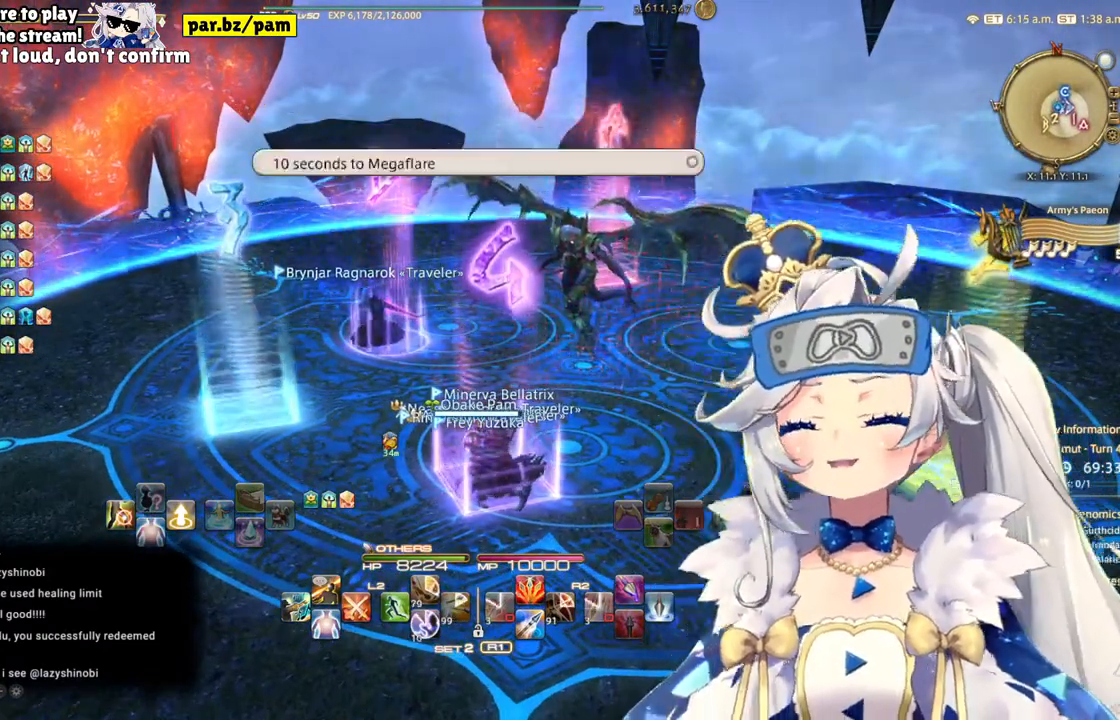
{"buttons": [], "left_stick": "center", "right_stick": "center", "events": []}
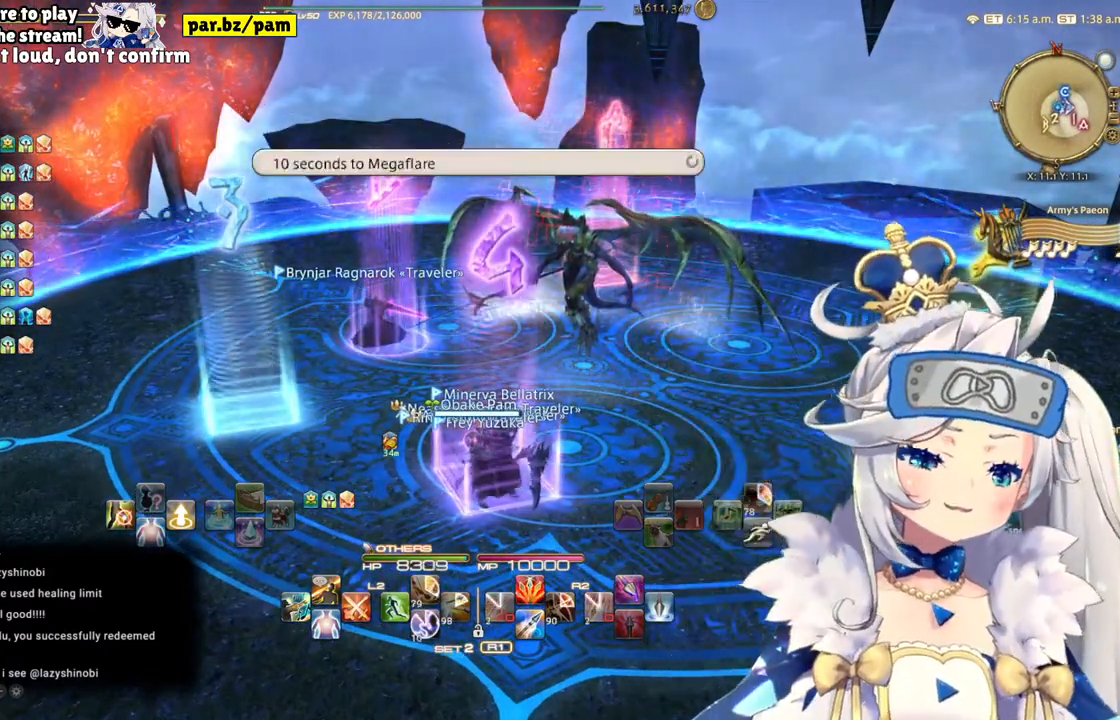
{"buttons": [], "left_stick": "center", "right_stick": "center", "events": []}
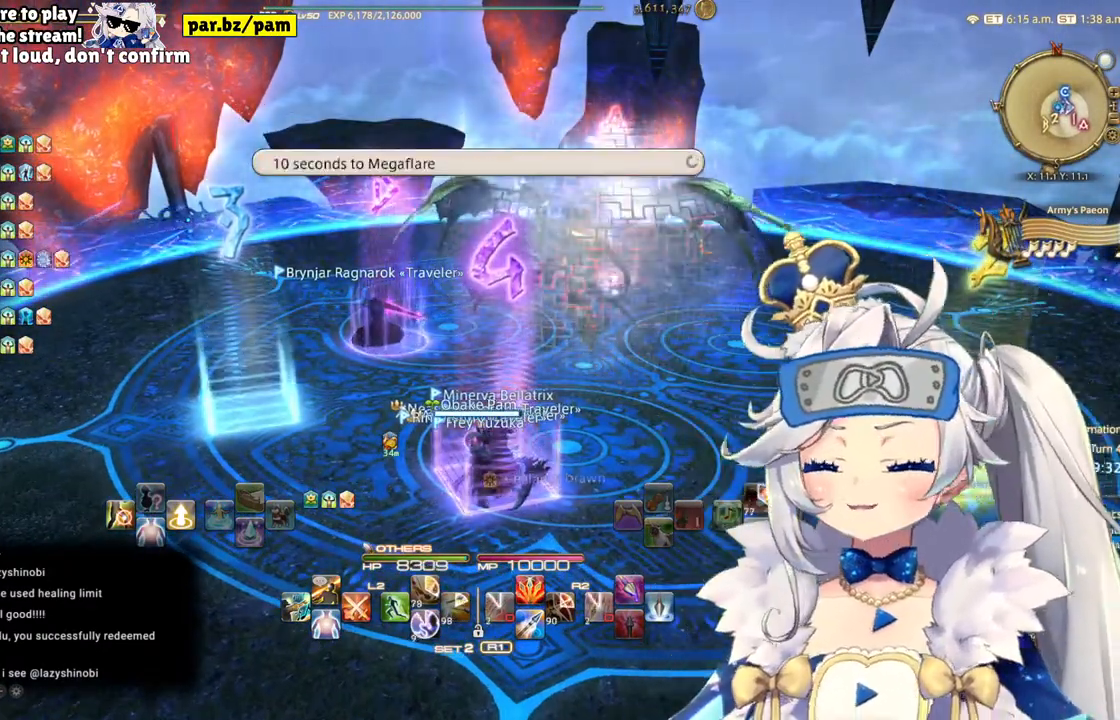
{"buttons": [], "left_stick": "center", "right_stick": "center", "events": []}
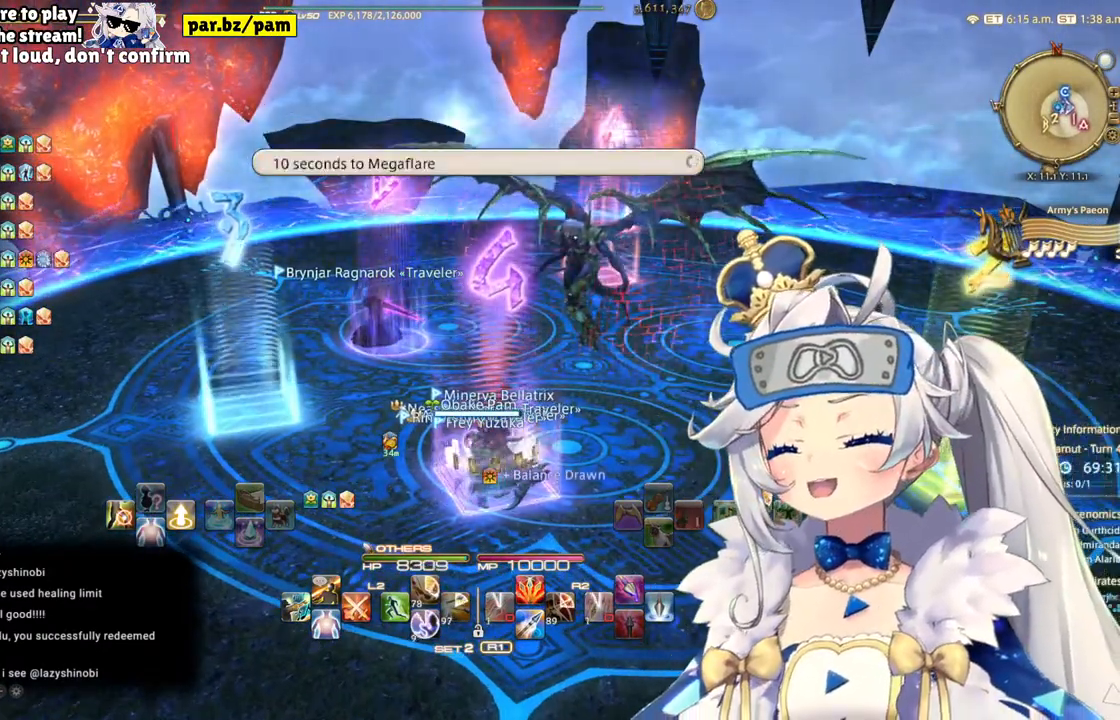
{"buttons": [], "left_stick": "center", "right_stick": "center", "events": []}
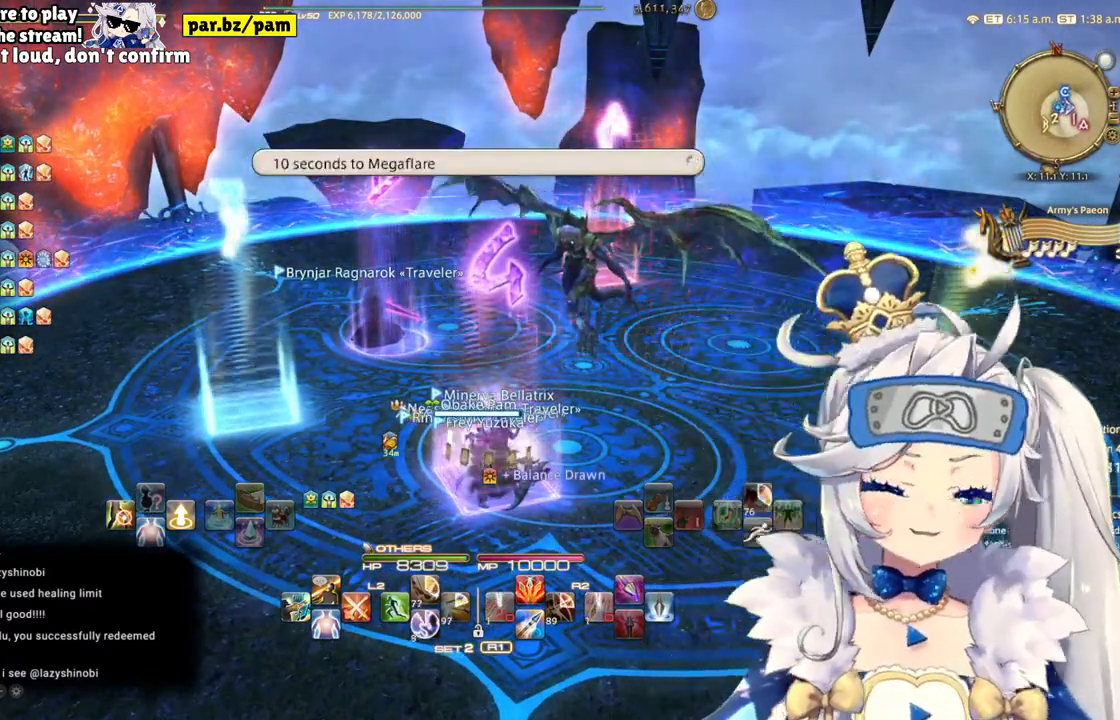
{"buttons": [], "left_stick": "center", "right_stick": "right", "events": [[433, "right_stick", "right"]]}
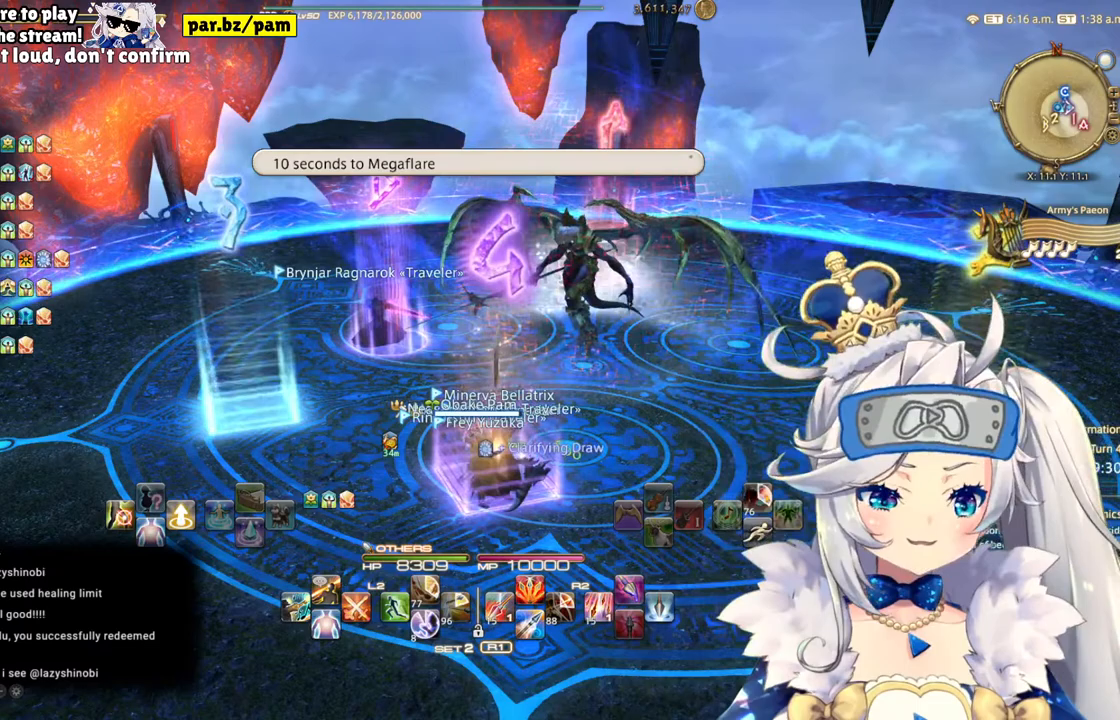
{"buttons": [], "left_stick": "center", "right_stick": "right", "events": [[83, "right_stick", "center"], [450, "right_stick", "right"]]}
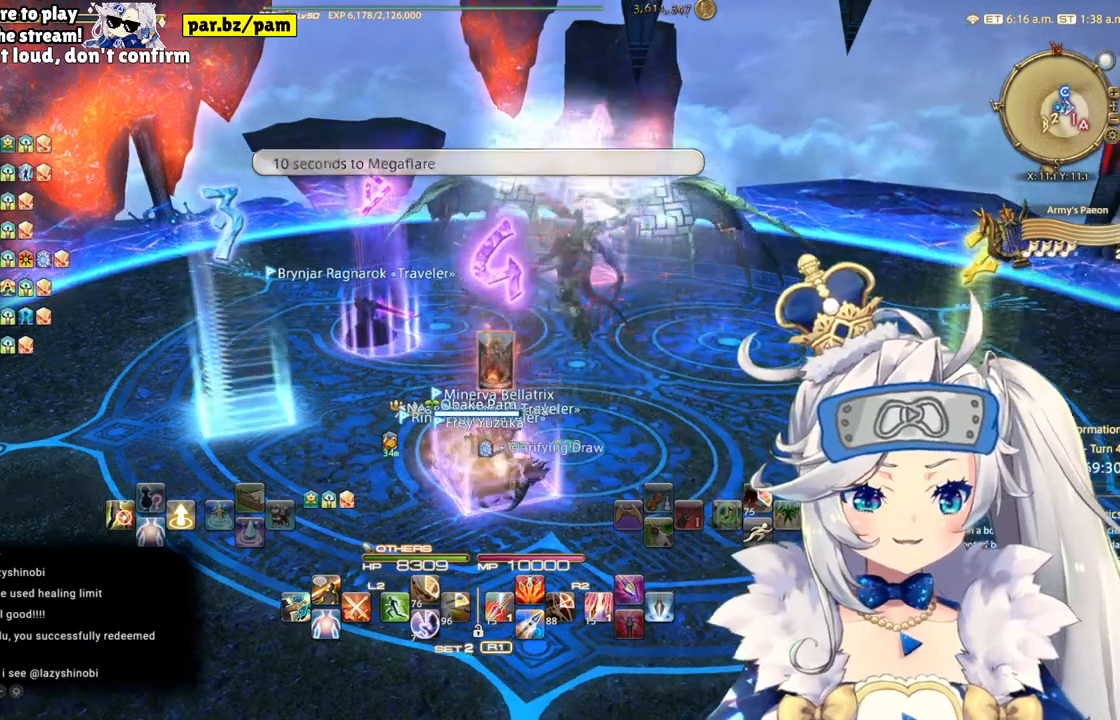
{"buttons": [], "left_stick": "center", "right_stick": "center", "events": [[100, "right_stick", "center"]]}